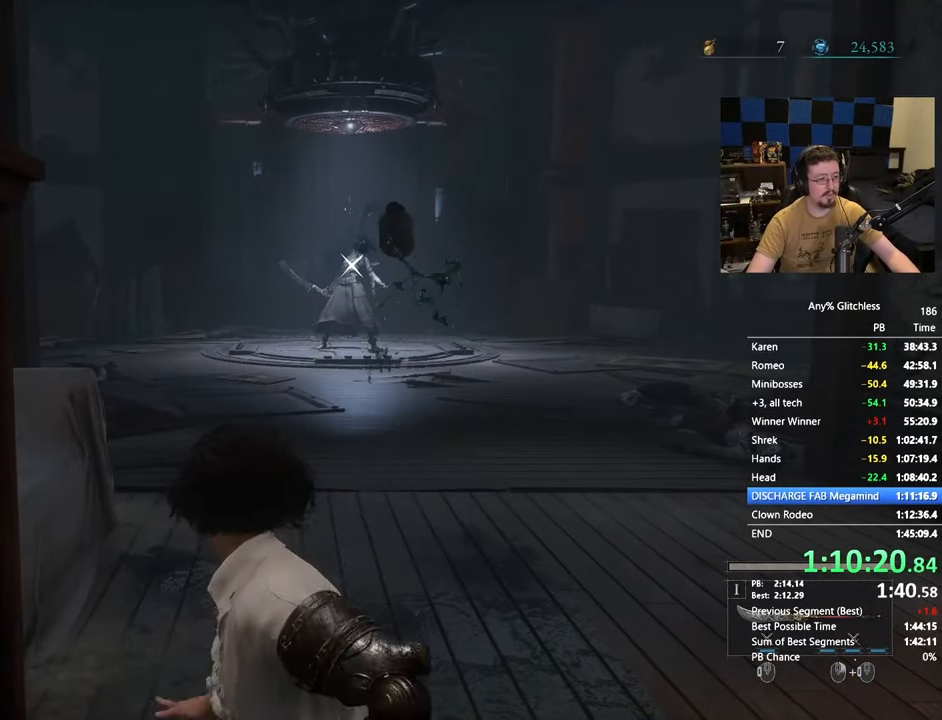
Gameplay with keyboard and mouse; each line is a JSON object with the keys and mouse buttons held at the frame after it. "events" lists presses ("down") and releases ("up") of "1", "3", "4", "5", "a", "alt", "c", "caps_lock", "ctrl", "d", "e", "f", "g", "r", "s", "shift", "space", "t", "tab", "v", "w", "x" and "mouse_wheel" between this image and that frame as [ms after this image, input, new state], when the widget could be followed in between. "mouse_wheel" = the "wheel" button of the "mouse" list. No other keys are recorded. "wheel" means that the mouse wheel is clicked or scrolled. Not read: mouse_move.
{"keys": ["r"], "mouse": [], "events": [[17, "r", "down"], [67, "r", "up"], [150, "r", "down"], [200, "r", "up"], [350, "r", "down"], [383, "r", "up"], [483, "r", "down"]]}
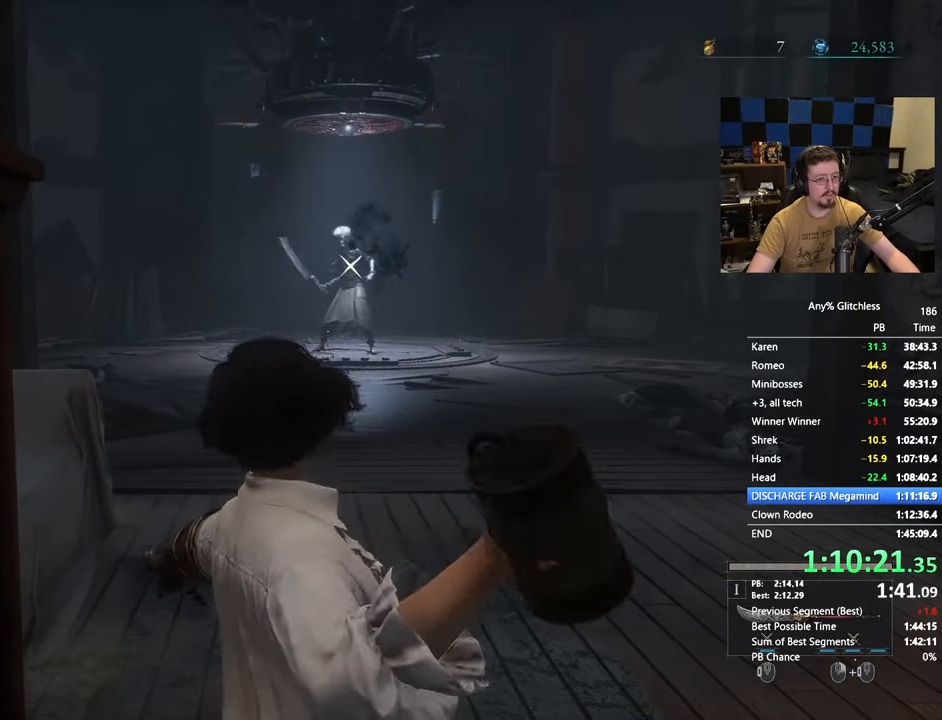
{"keys": [], "mouse": [], "events": [[50, "r", "up"], [167, "r", "down"], [267, "r", "up"], [367, "r", "down"], [417, "r", "up"]]}
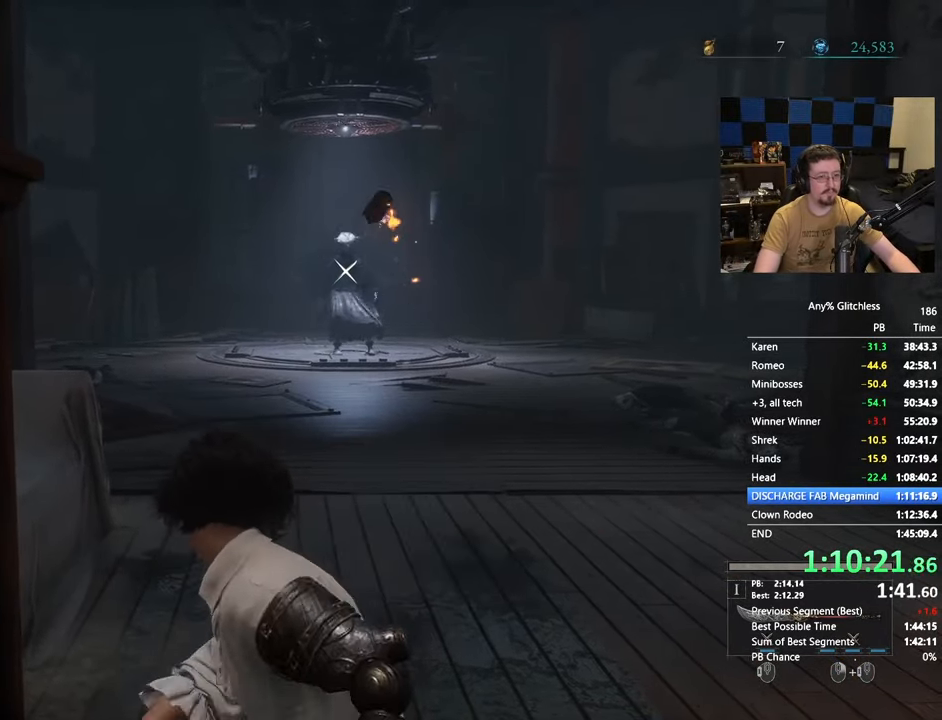
{"keys": [], "mouse": [], "events": [[50, "r", "down"], [100, "r", "up"], [233, "r", "down"], [283, "r", "up"], [417, "r", "down"], [467, "r", "up"]]}
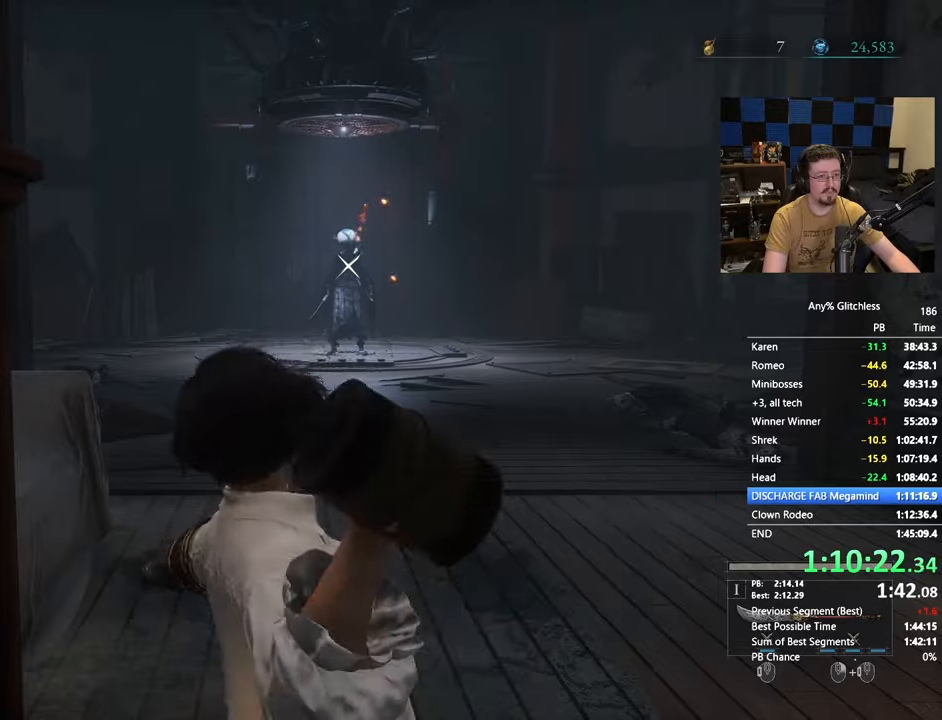
{"keys": ["r"], "mouse": [], "events": [[67, "r", "down"], [150, "r", "up"], [250, "r", "down"], [350, "r", "up"], [433, "r", "down"]]}
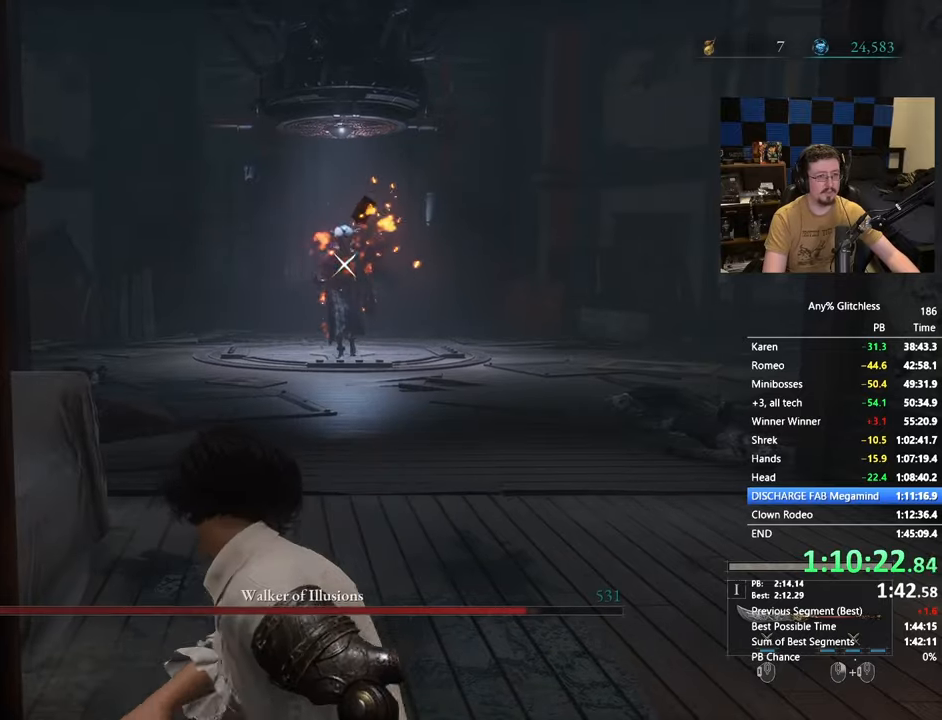
{"keys": ["e"], "mouse": [], "events": [[33, "r", "up"], [133, "r", "down"], [267, "r", "up"], [467, "e", "down"]]}